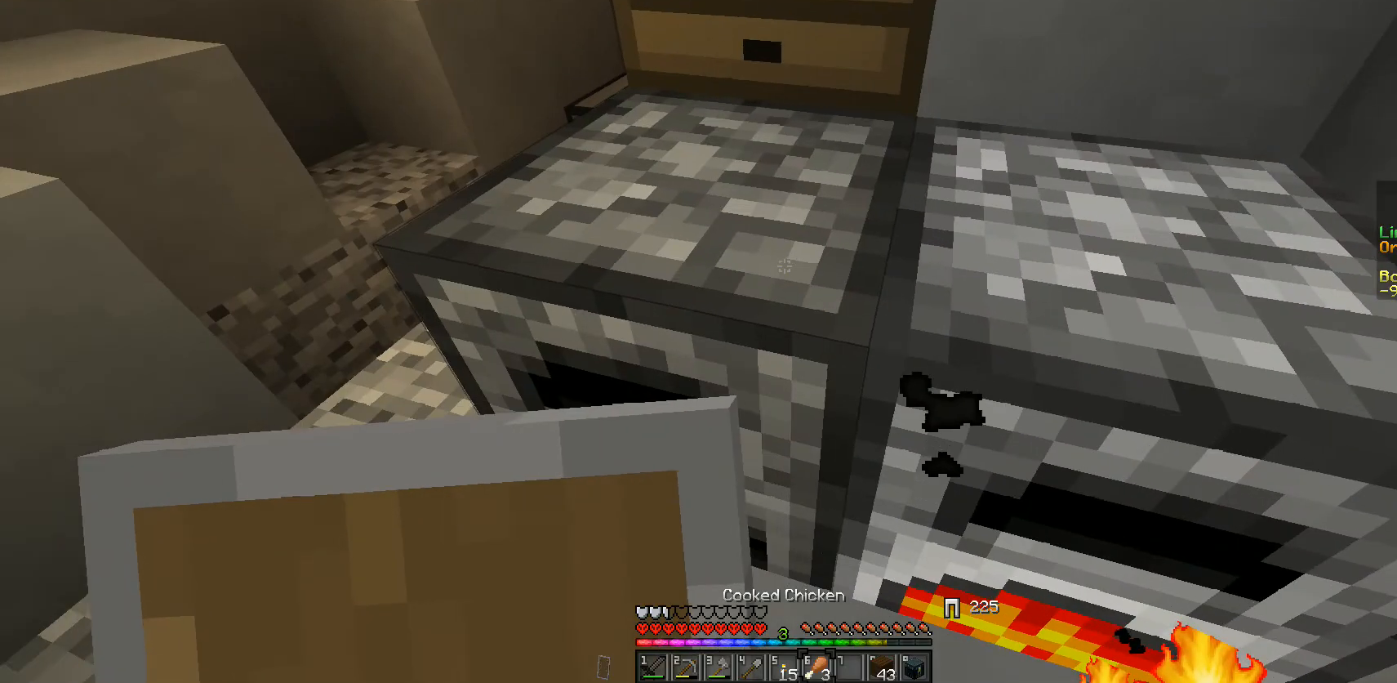
Gameplay with keyboard and mouse; each line is a JSON object with the keys and mouse buttons held at the frame after it. "events" lists presses ("down") and releases ("up") of "a", "d", "s", "w", "mouse_left" and "mouse_right" between this image and that frame as [ms after this image, input, new state], when the widget could be followed in between. "mouse_left", "mouse_right" = the "left", "right" buttons of the "mouse" list. No other keys are recorded. Fast repeated clicks can show as one long hold. Mouse movement is not recorded.
{"keys": ["a", "w"], "mouse": ["left"], "events": [[50, "mouse_left", "down"], [350, "a", "down"], [500, "w", "down"]]}
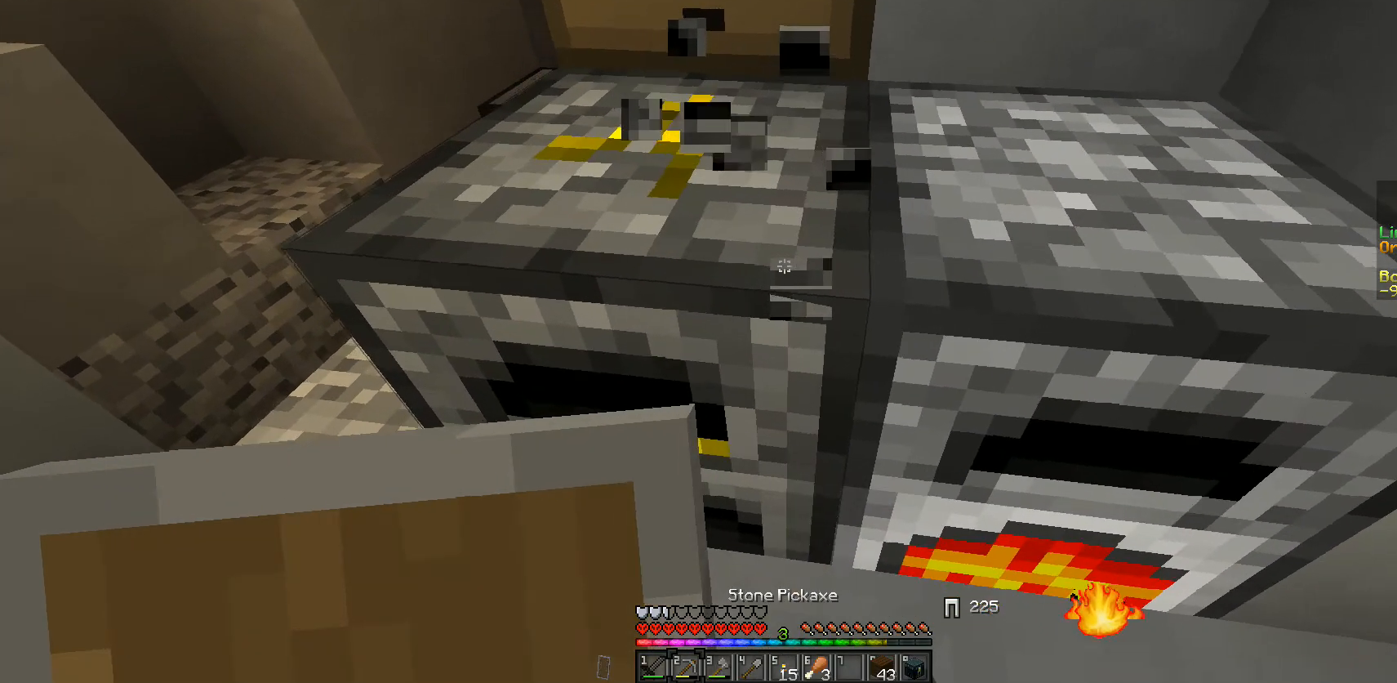
{"keys": [], "mouse": ["left"], "events": [[233, "w", "up"], [350, "a", "up"]]}
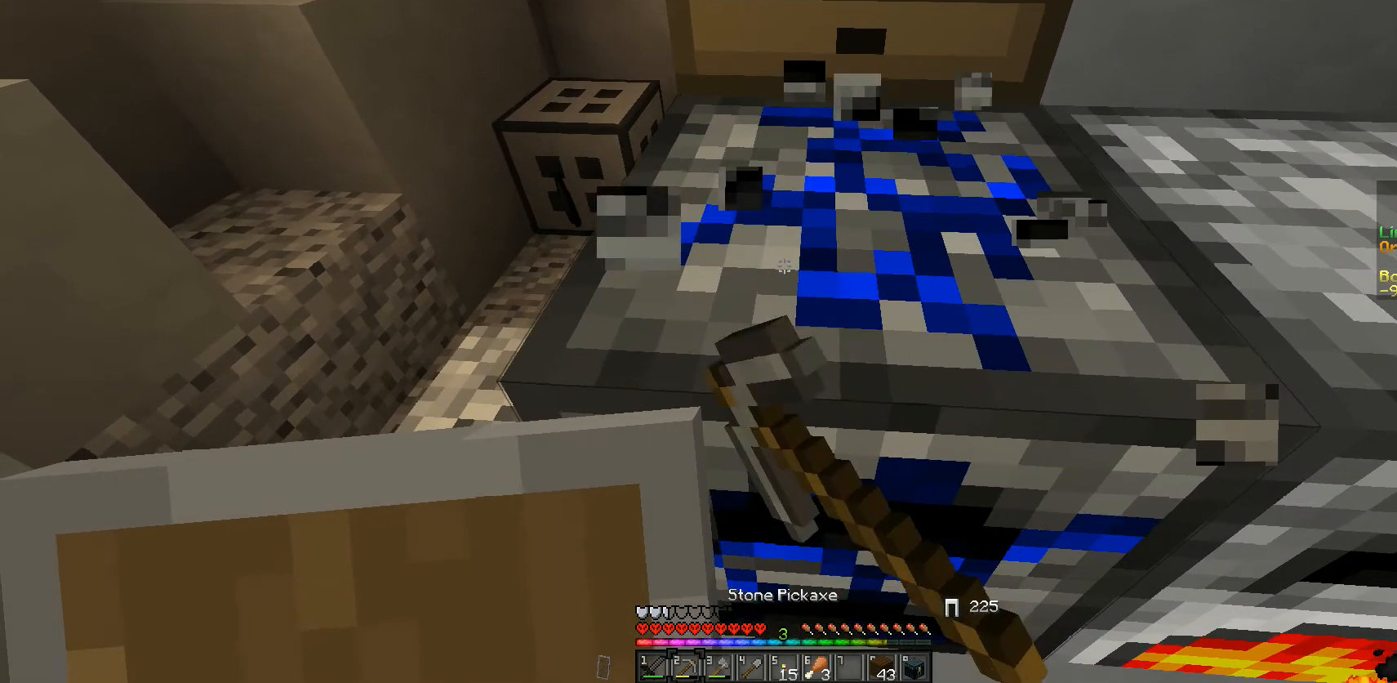
{"keys": ["w"], "mouse": ["left"], "events": [[183, "w", "down"]]}
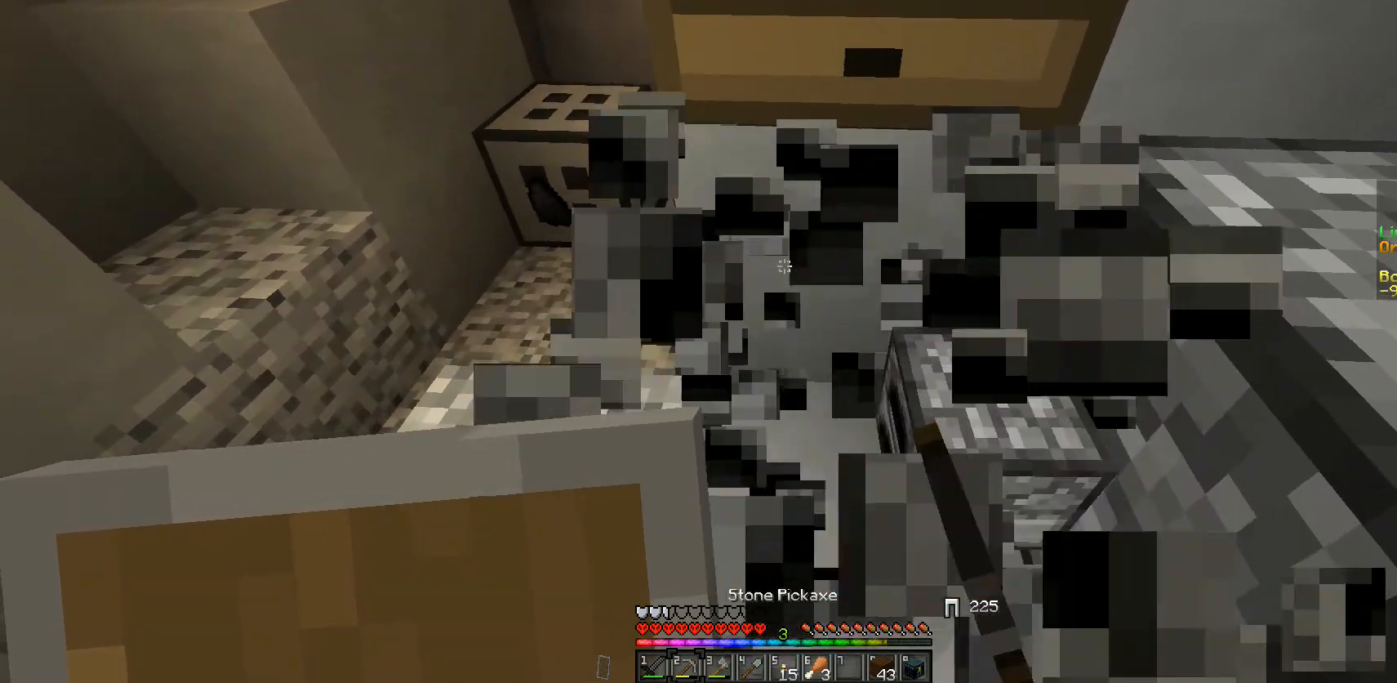
{"keys": [], "mouse": [], "events": [[333, "mouse_left", "up"], [433, "w", "up"]]}
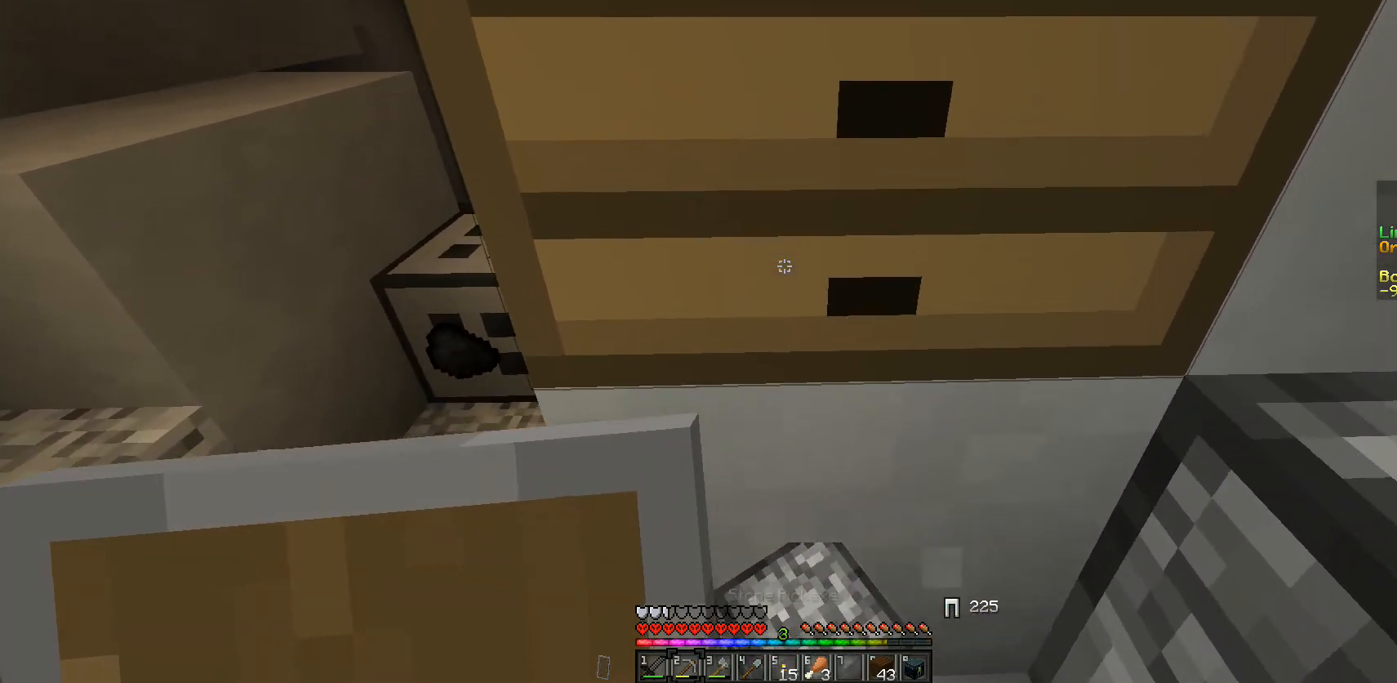
{"keys": [], "mouse": ["left"], "events": [[250, "mouse_left", "down"]]}
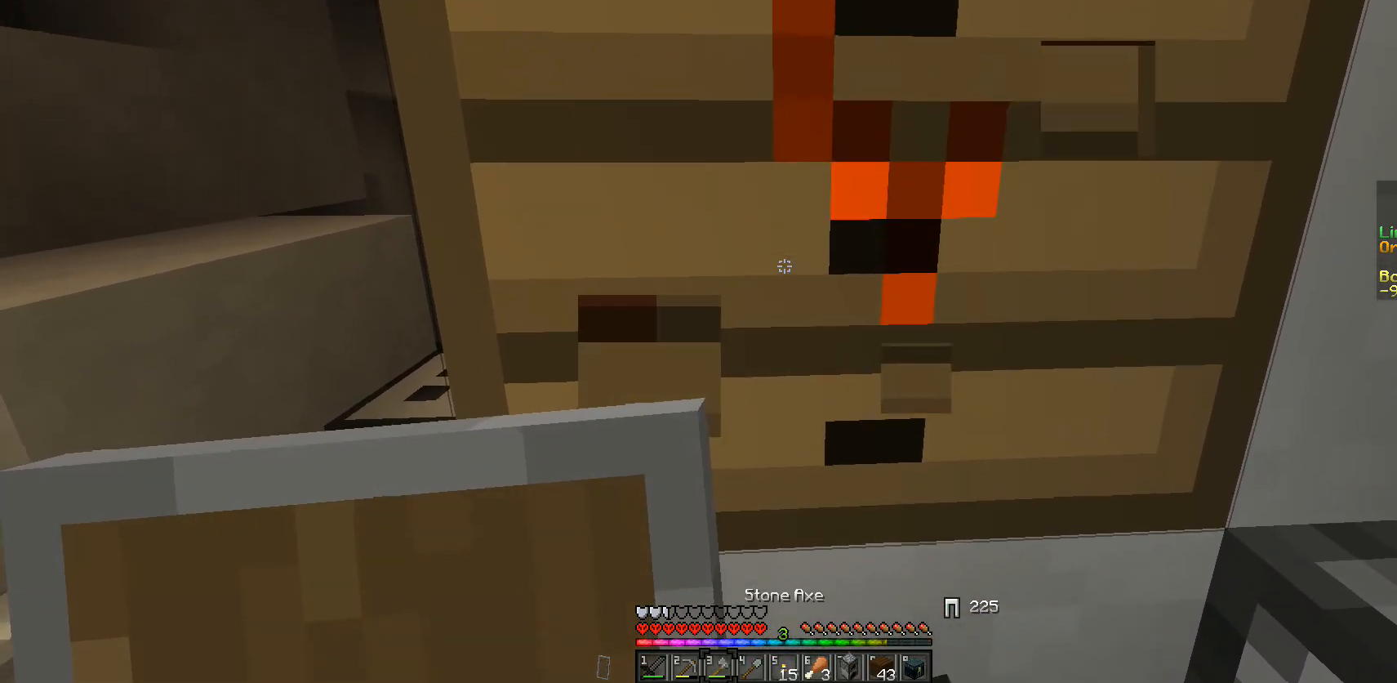
{"keys": [], "mouse": ["left"], "events": []}
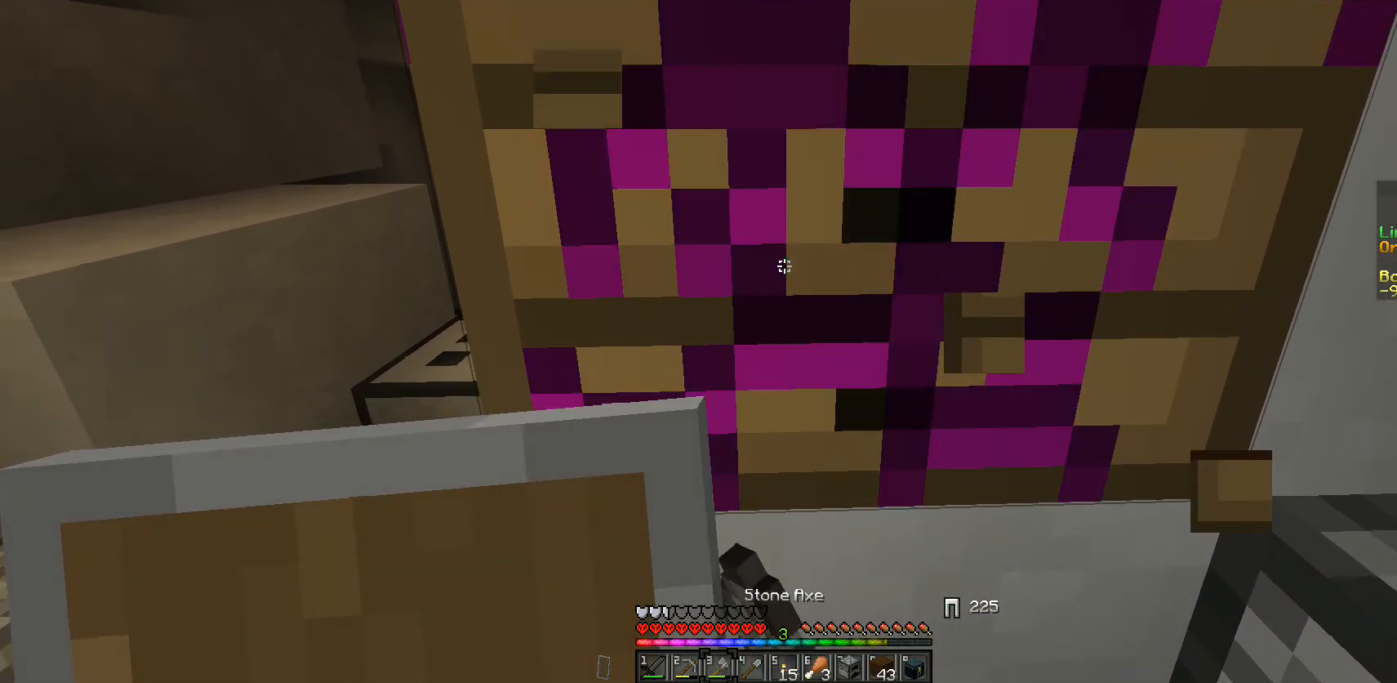
{"keys": [], "mouse": [], "events": [[500, "mouse_left", "up"]]}
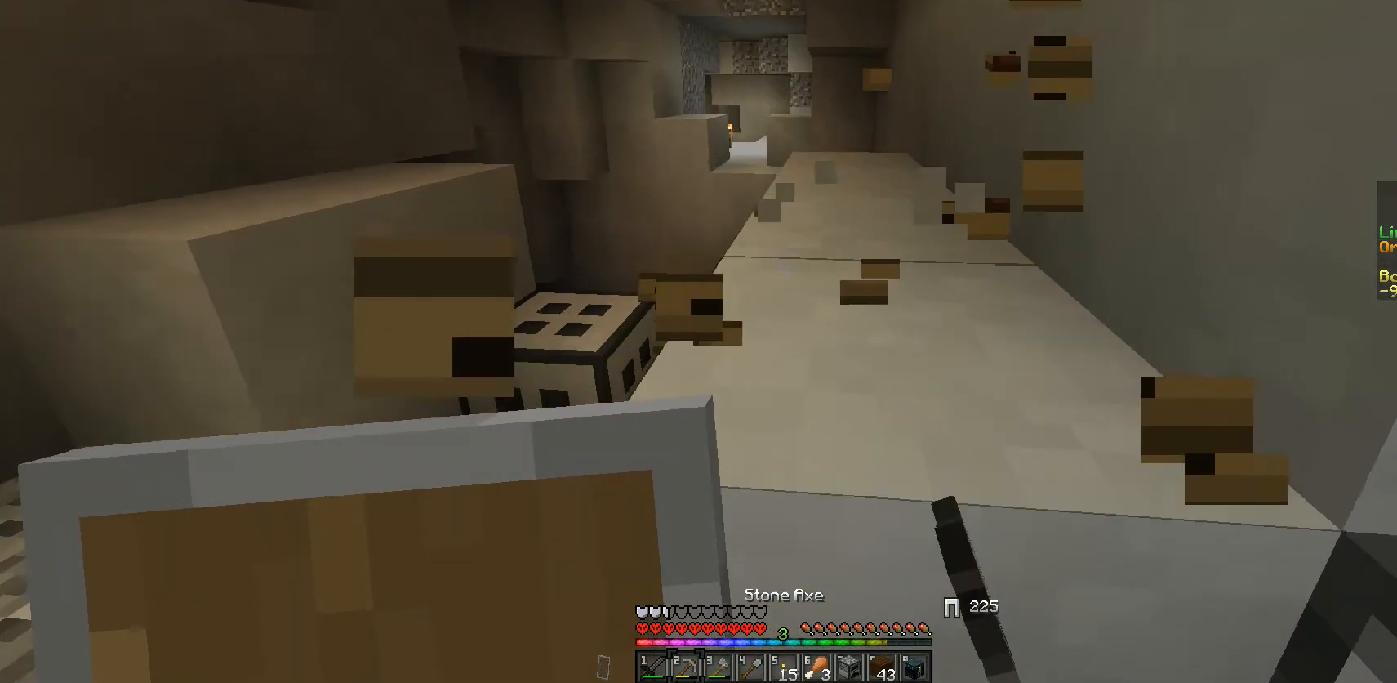
{"keys": ["w"], "mouse": ["left"], "events": [[133, "a", "down"], [283, "w", "down"], [350, "a", "up"], [367, "mouse_left", "down"]]}
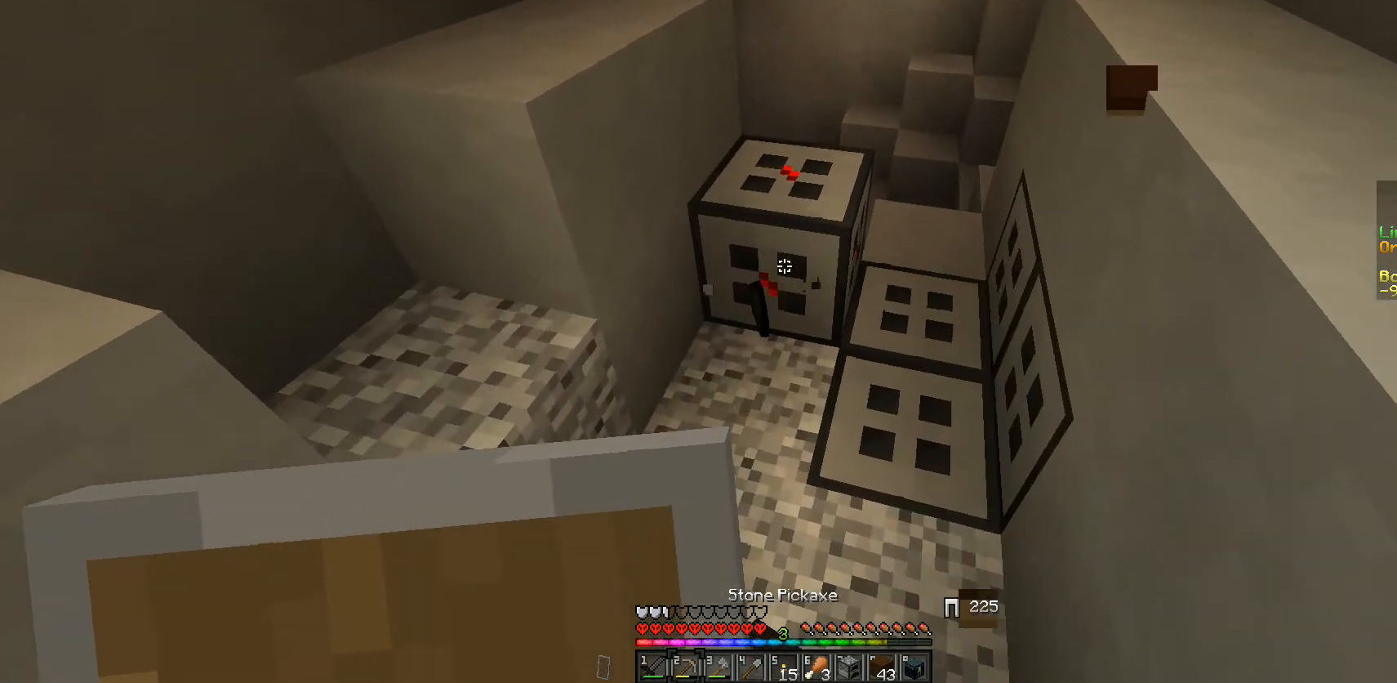
{"keys": ["w"], "mouse": ["left"], "events": []}
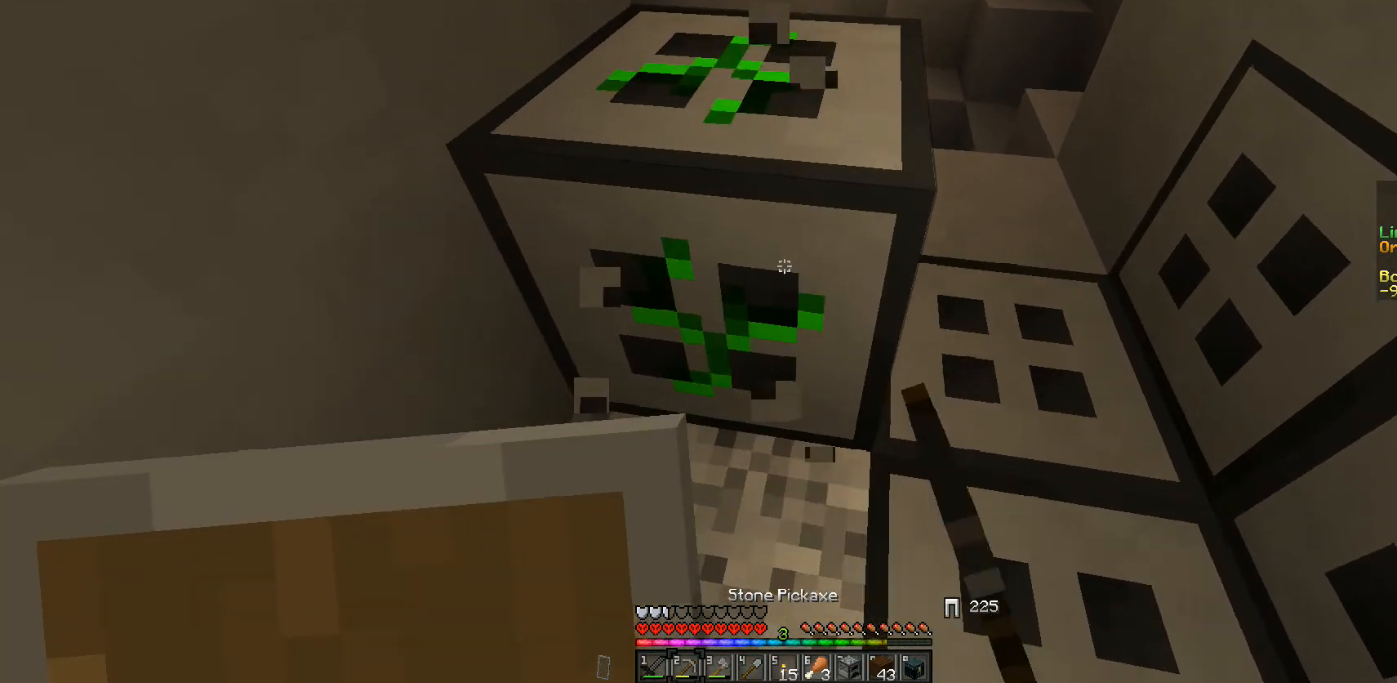
{"keys": [], "mouse": ["left"], "events": [[83, "w", "up"]]}
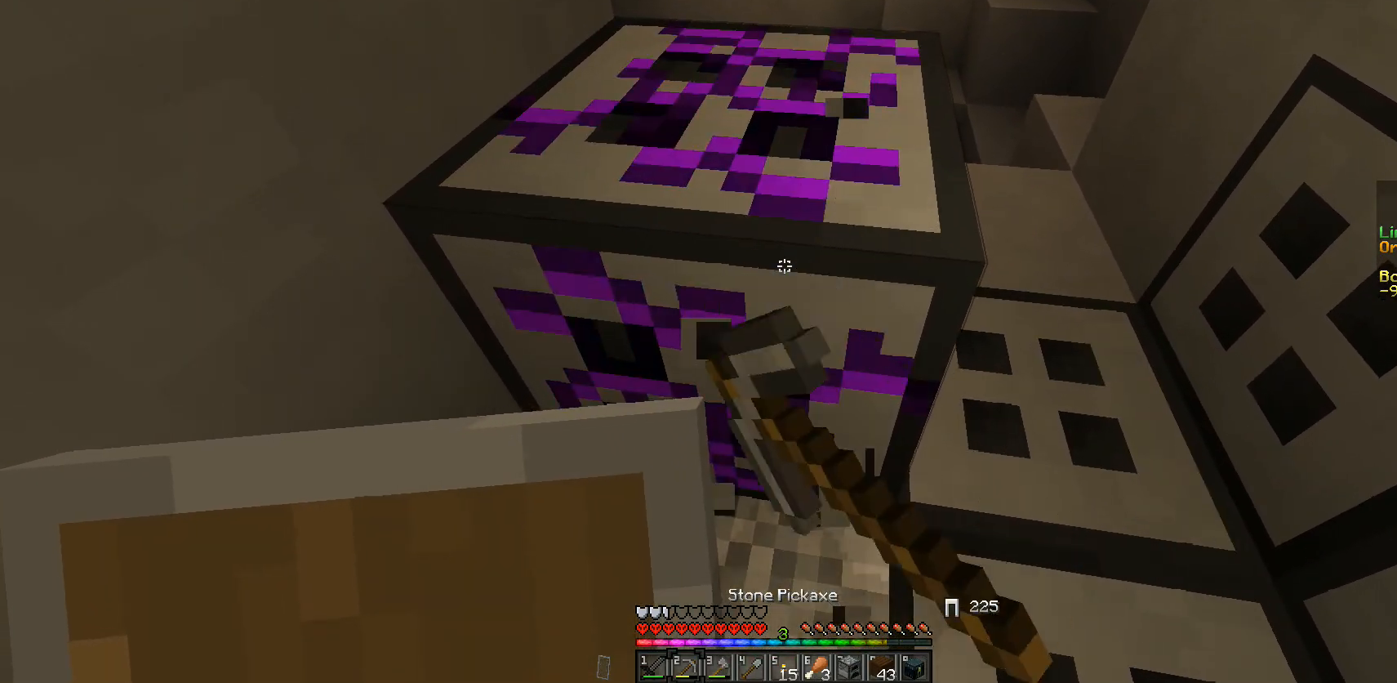
{"keys": [], "mouse": ["left"], "events": []}
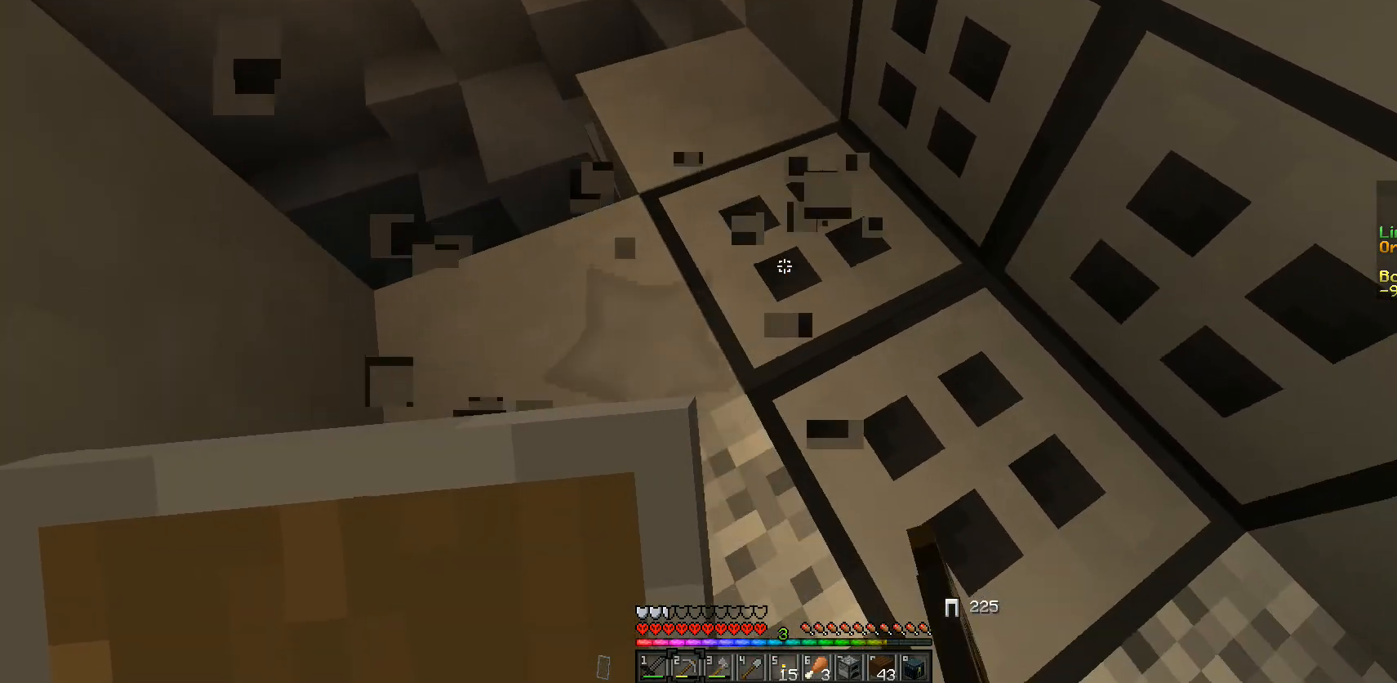
{"keys": [], "mouse": ["left"], "events": []}
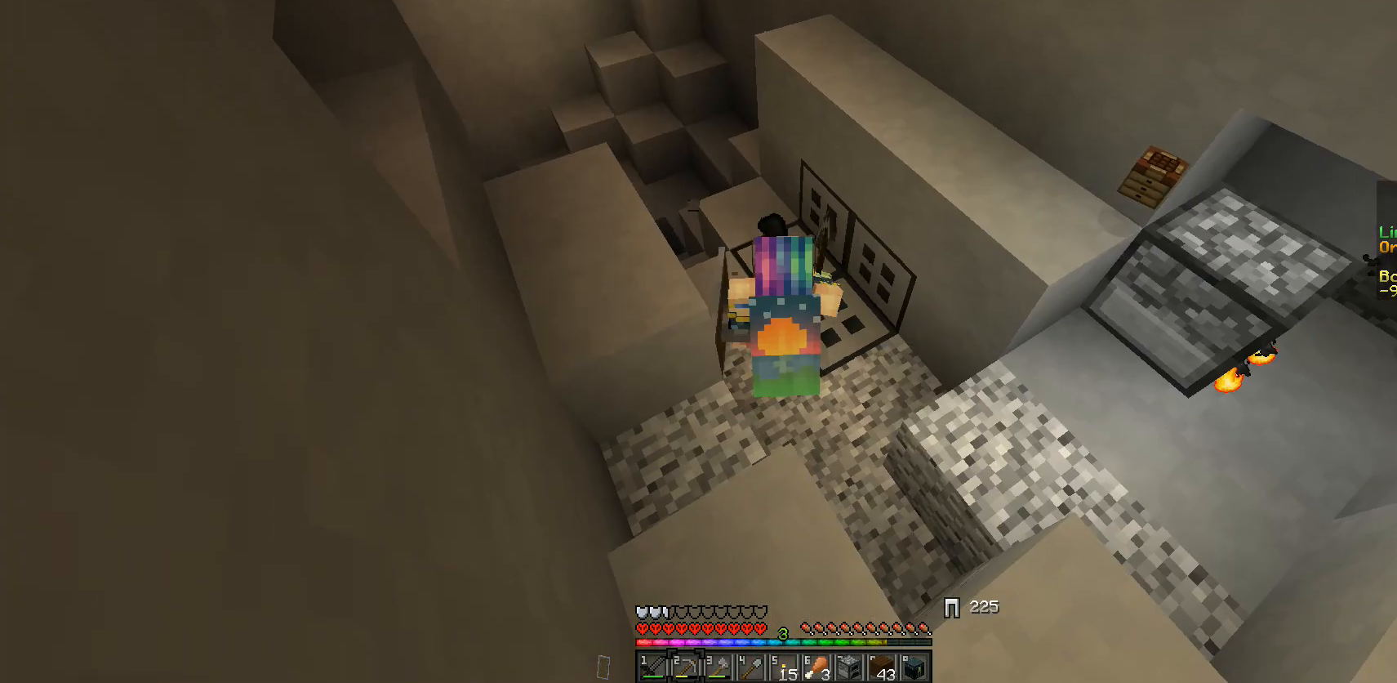
{"keys": [], "mouse": ["left"], "events": []}
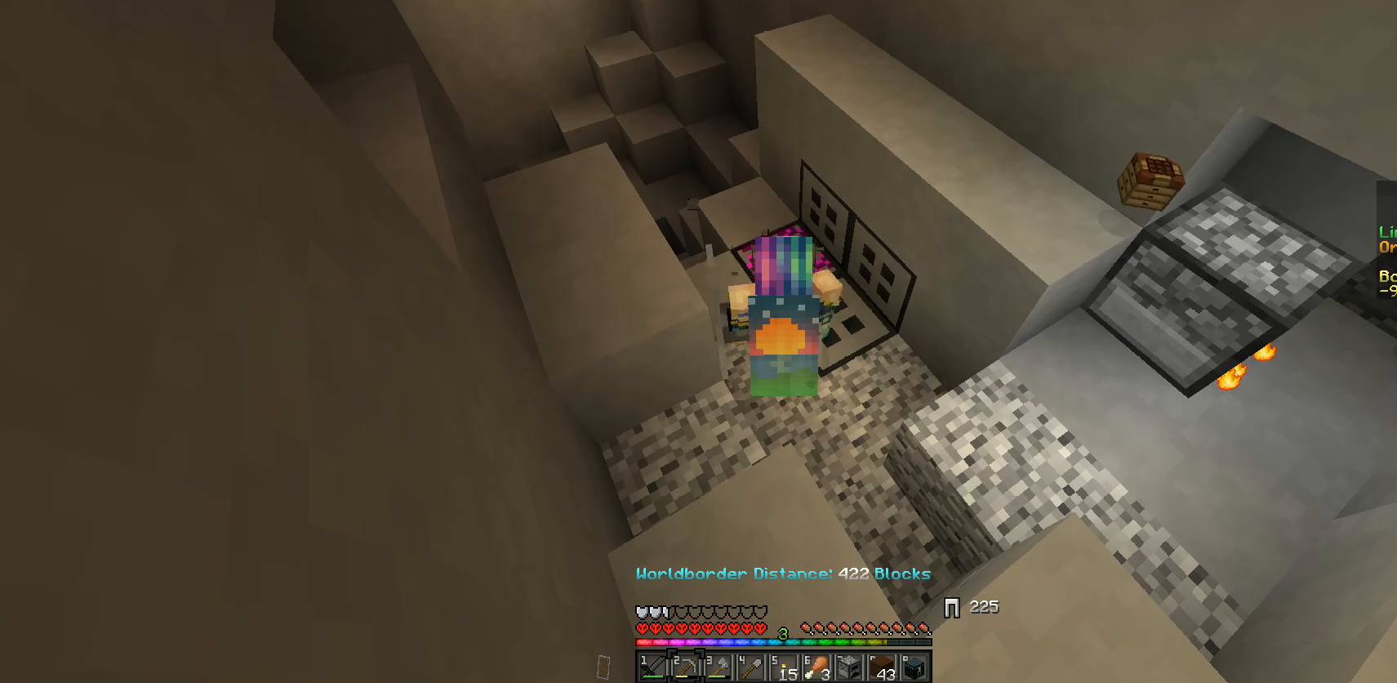
{"keys": [], "mouse": ["left"], "events": []}
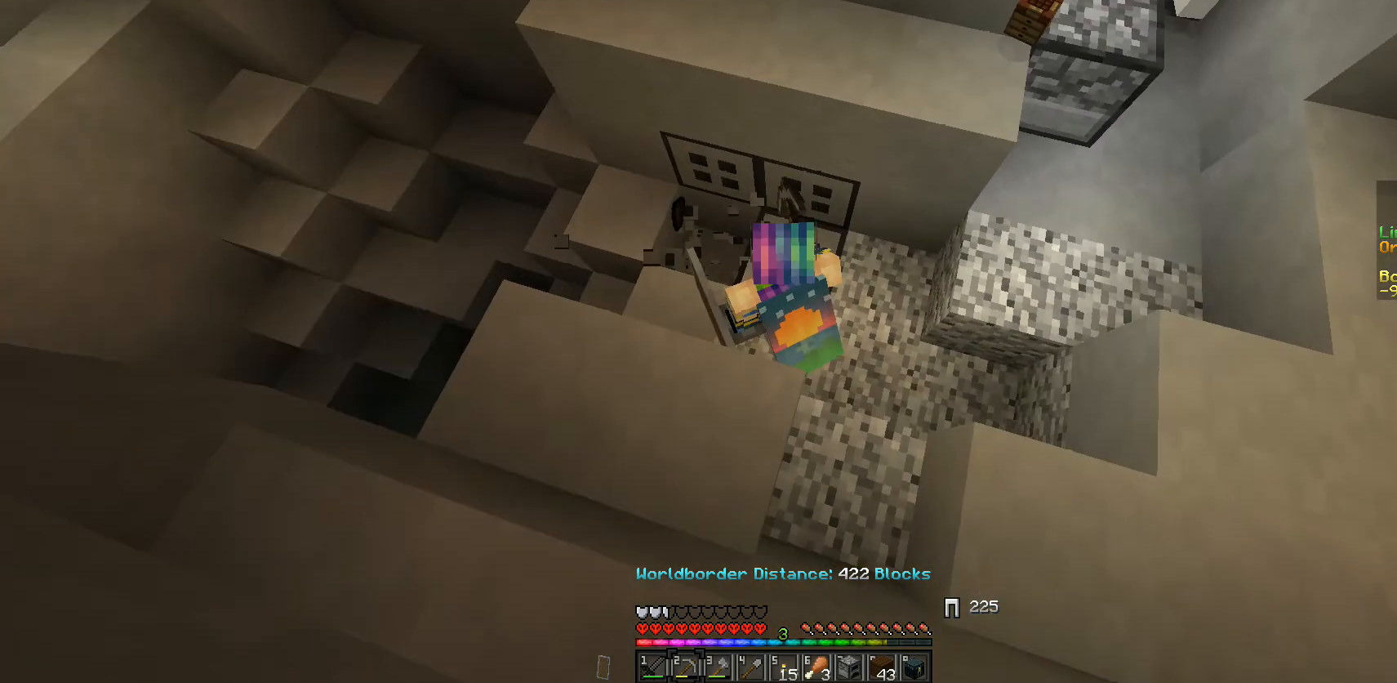
{"keys": [], "mouse": ["left"], "events": []}
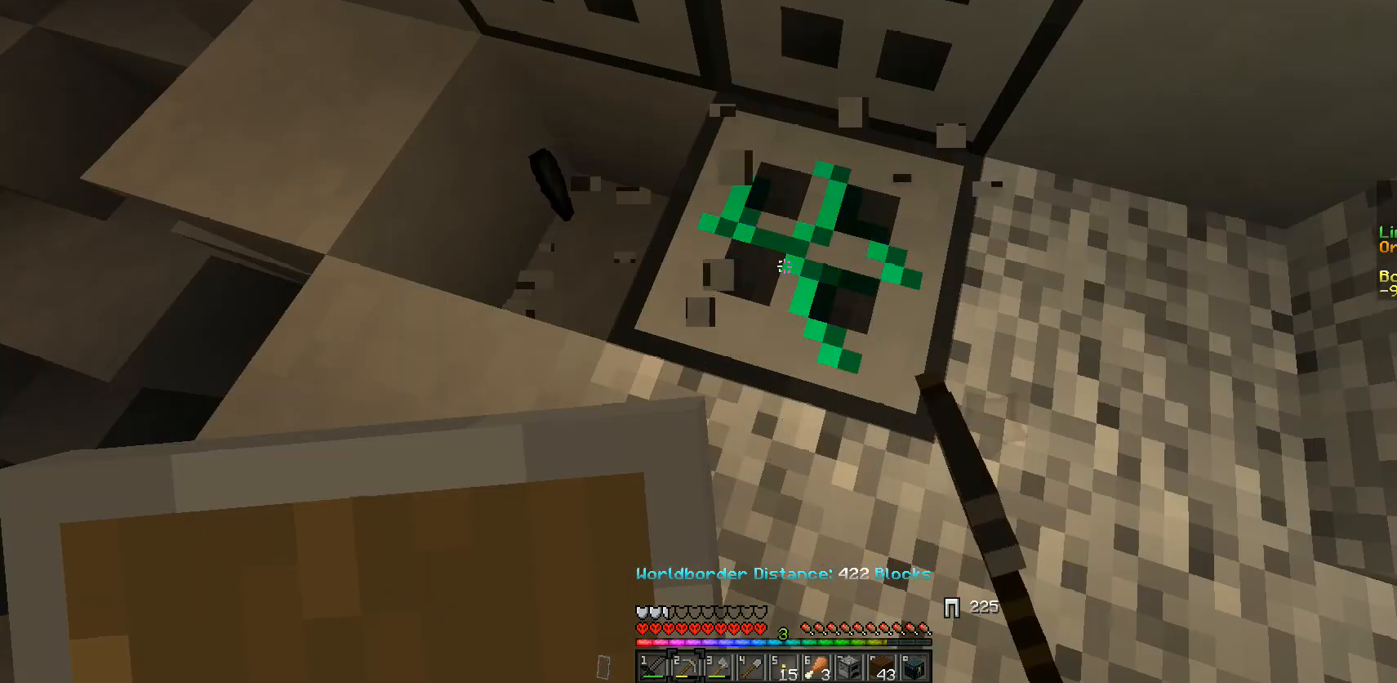
{"keys": [], "mouse": ["left"], "events": []}
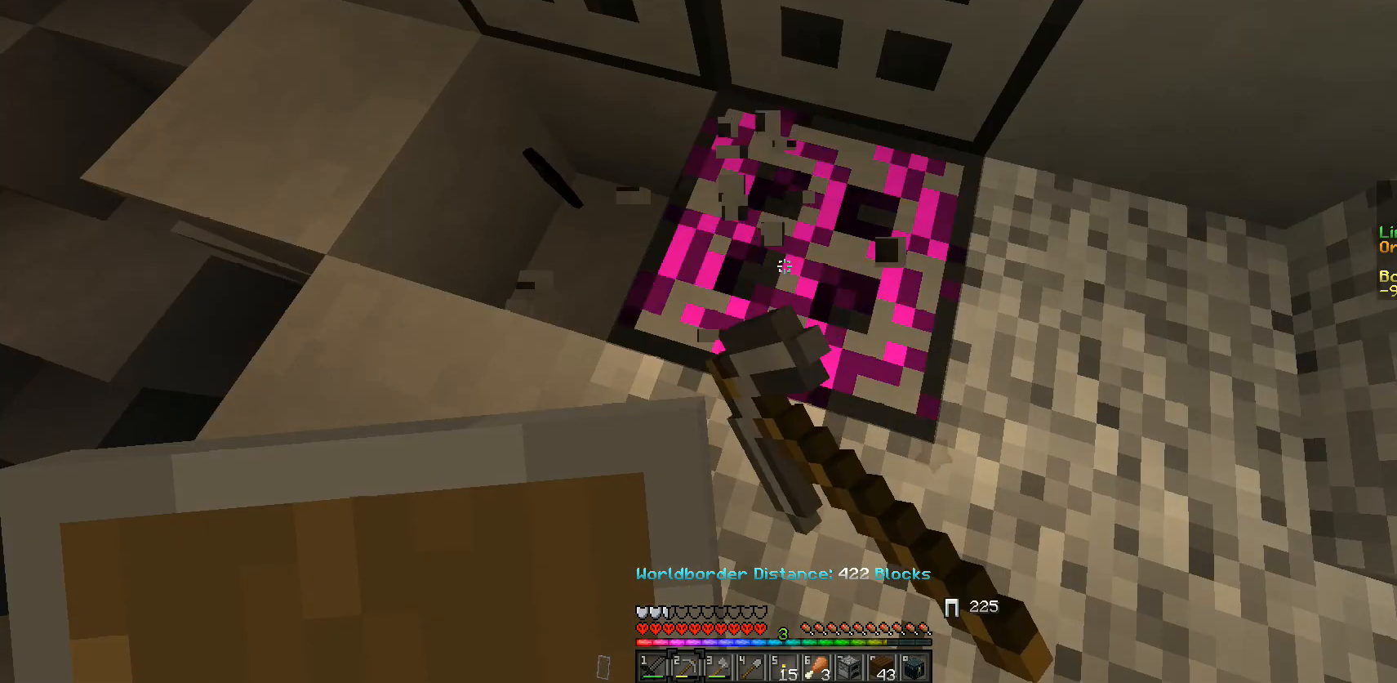
{"keys": [], "mouse": ["left"], "events": [[183, "d", "down"], [217, "w", "down"], [400, "d", "up"], [400, "w", "up"]]}
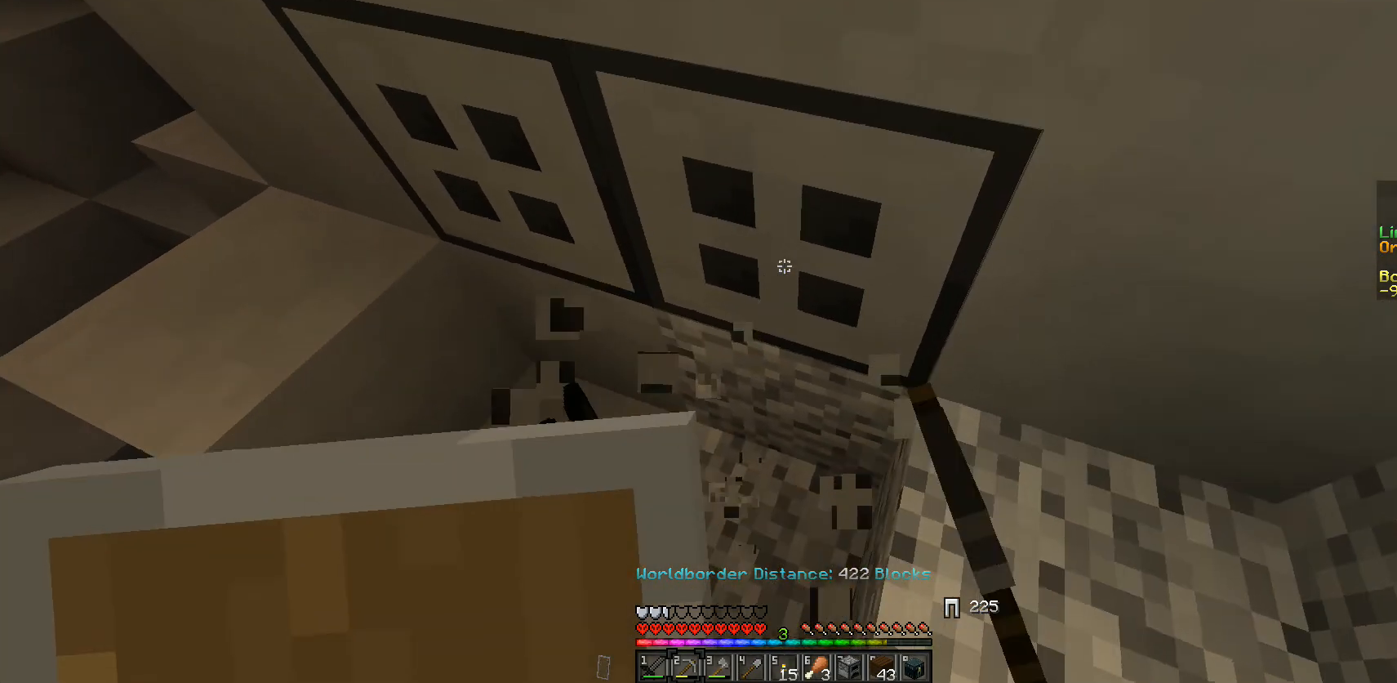
{"keys": [], "mouse": ["left"], "events": []}
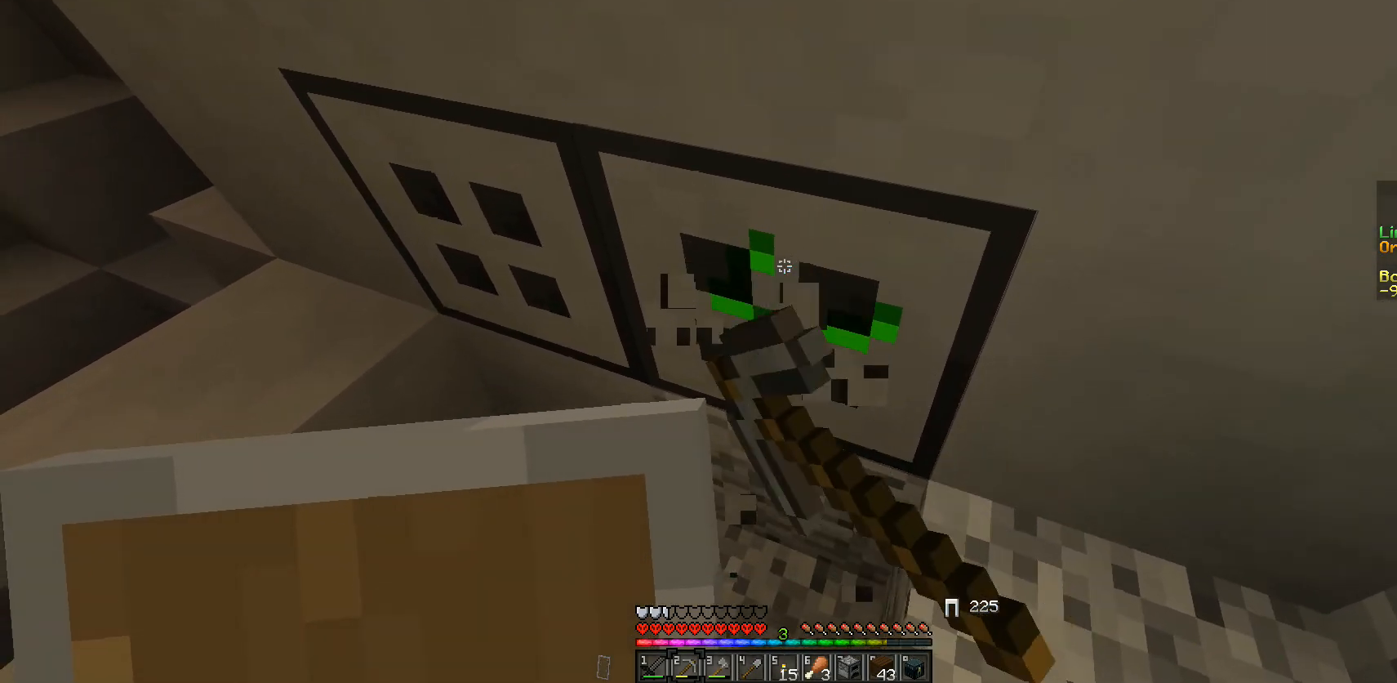
{"keys": [], "mouse": ["left"], "events": []}
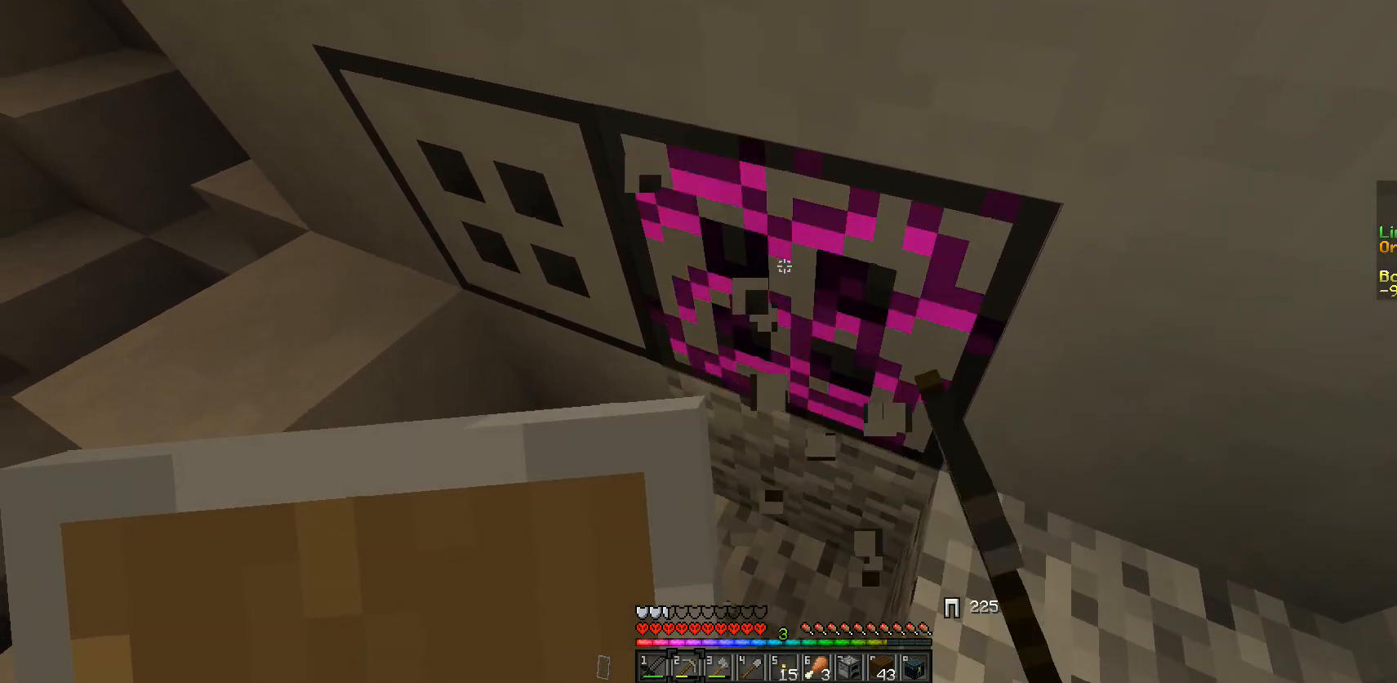
{"keys": ["d"], "mouse": ["left"], "events": [[417, "d", "down"]]}
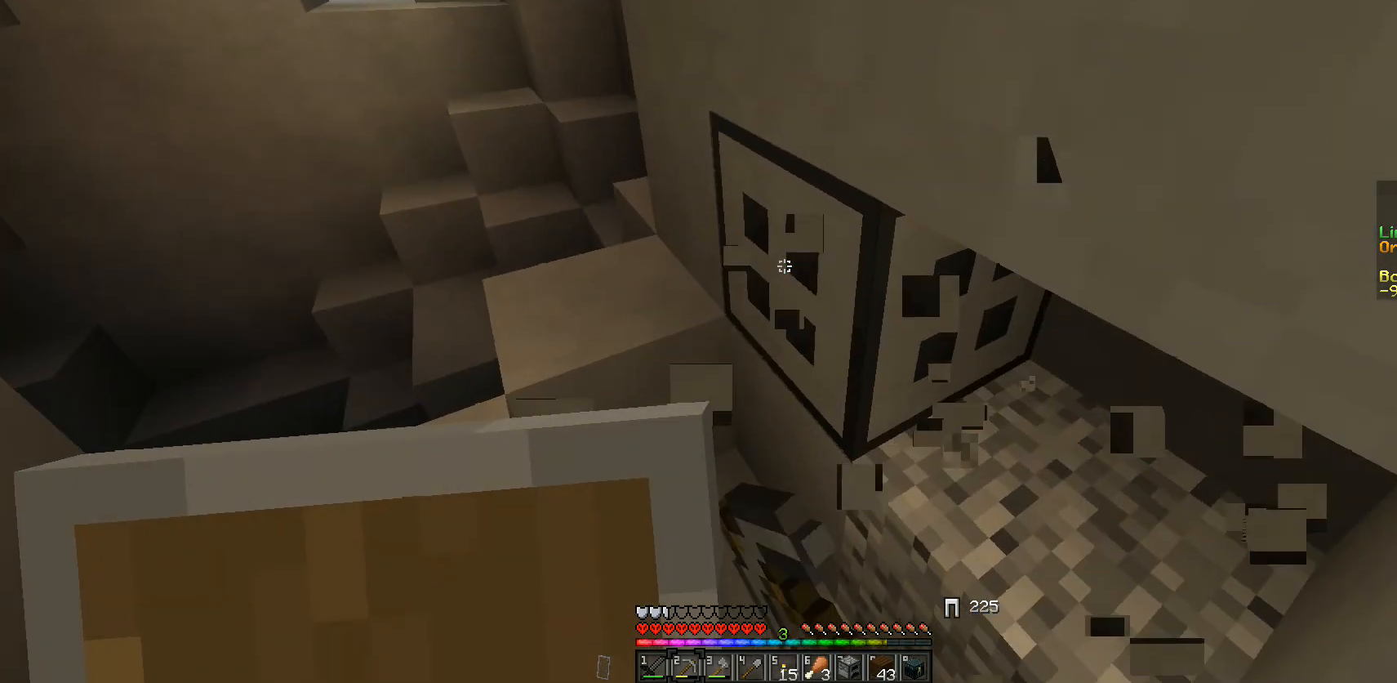
{"keys": [], "mouse": ["left"], "events": [[33, "d", "up"], [117, "s", "down"], [317, "s", "up"]]}
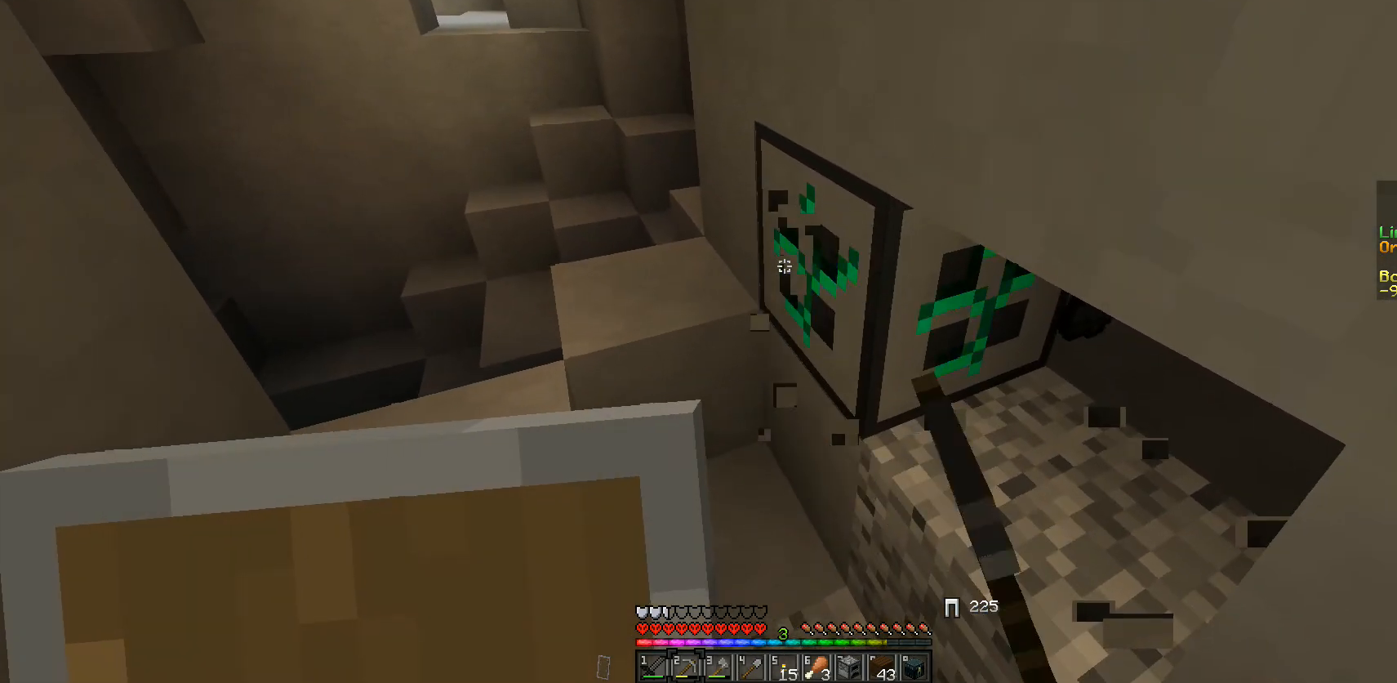
{"keys": [], "mouse": ["left"], "events": []}
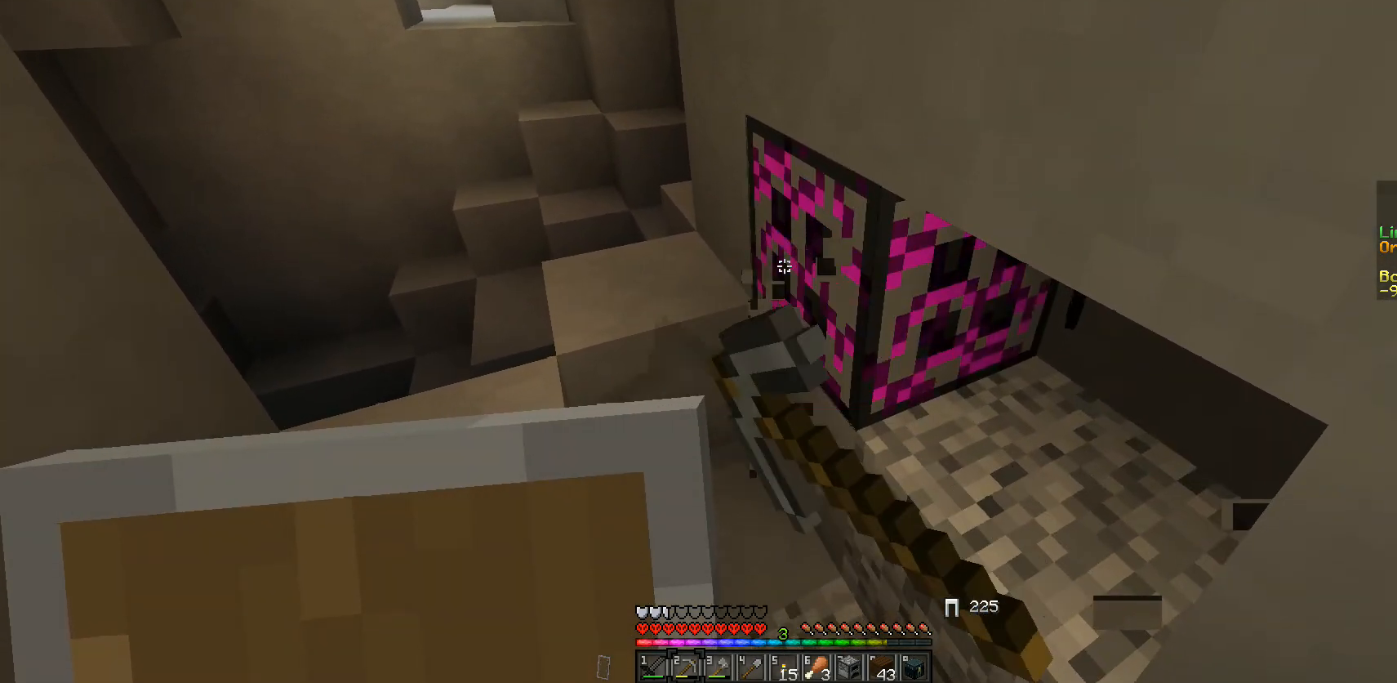
{"keys": [], "mouse": [], "events": [[150, "w", "down"], [367, "mouse_left", "up"], [467, "w", "up"]]}
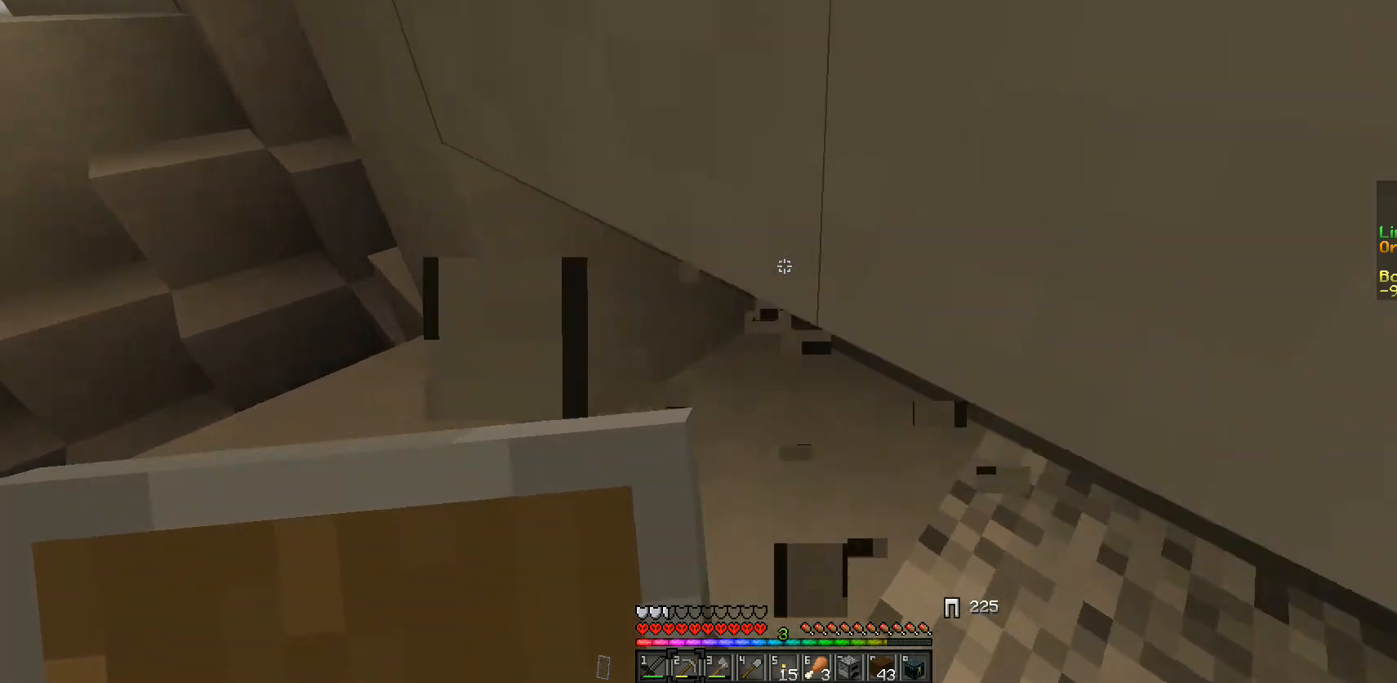
{"keys": ["d", "w"], "mouse": [], "events": [[467, "d", "down"], [467, "w", "down"]]}
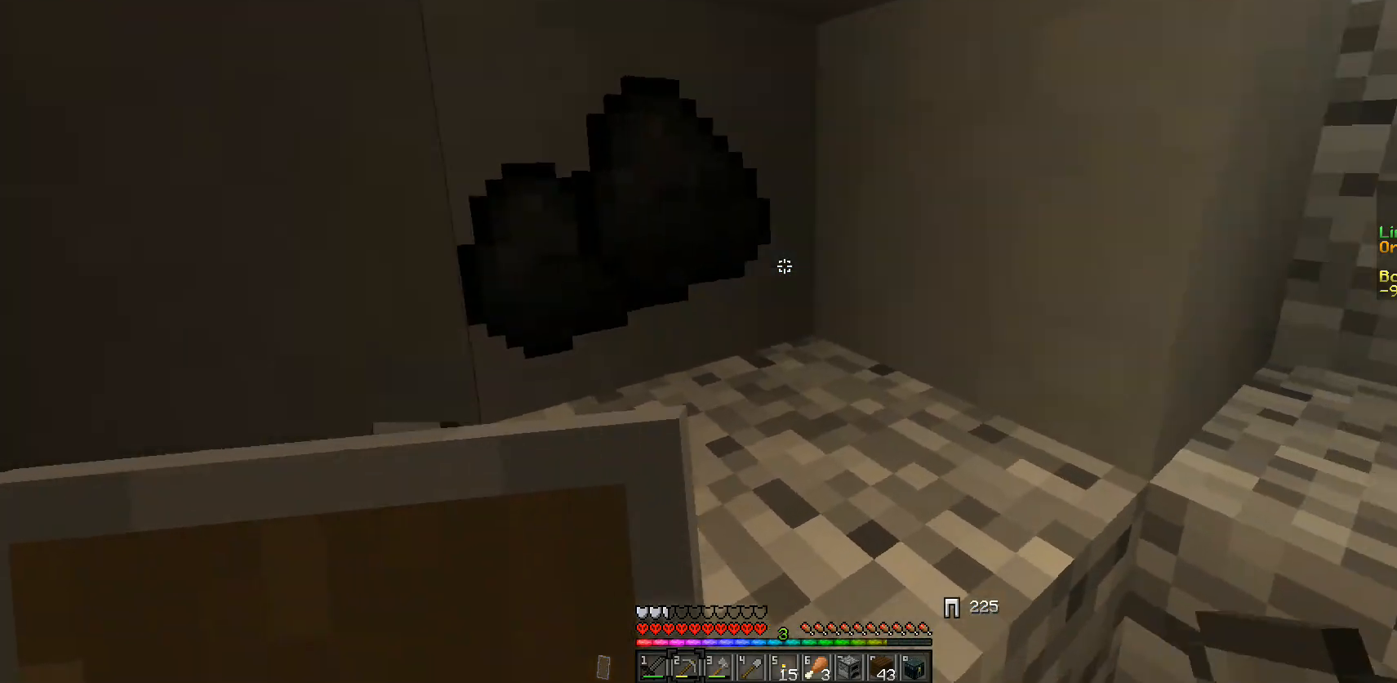
{"keys": ["d", "w"], "mouse": [], "events": []}
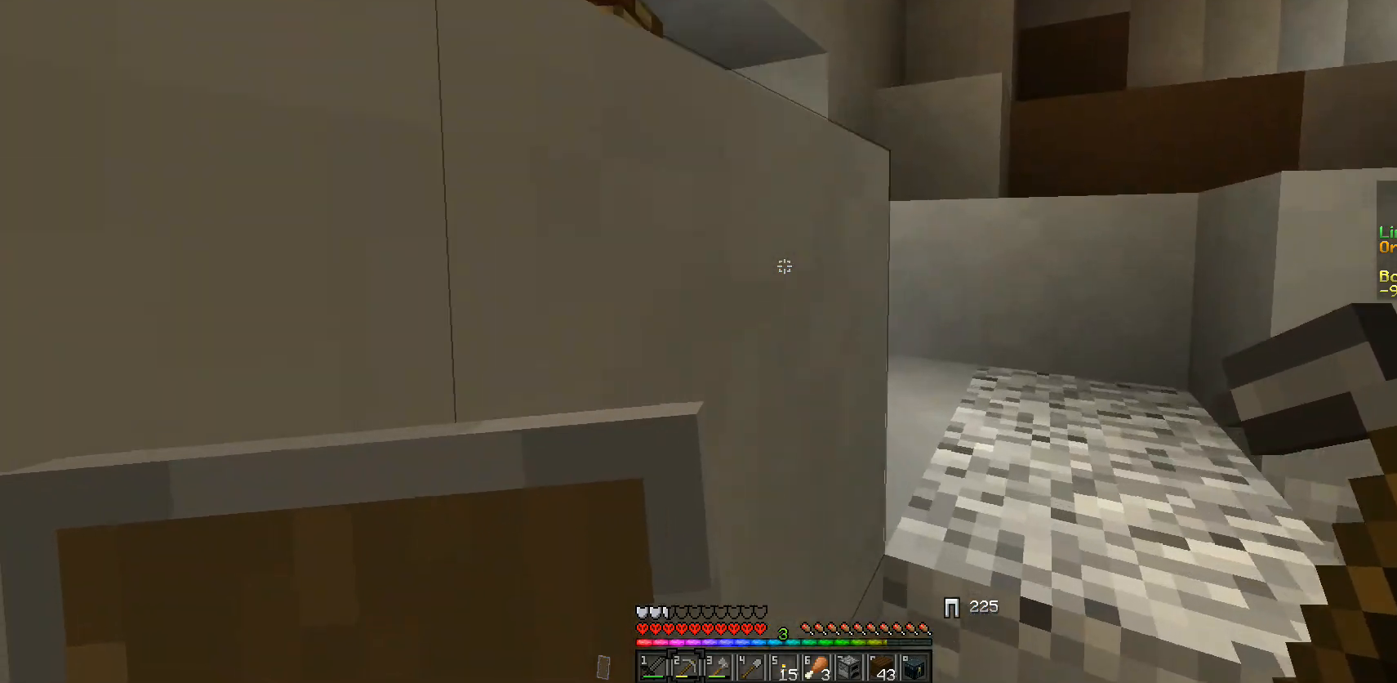
{"keys": ["d"], "mouse": [], "events": [[500, "w", "up"]]}
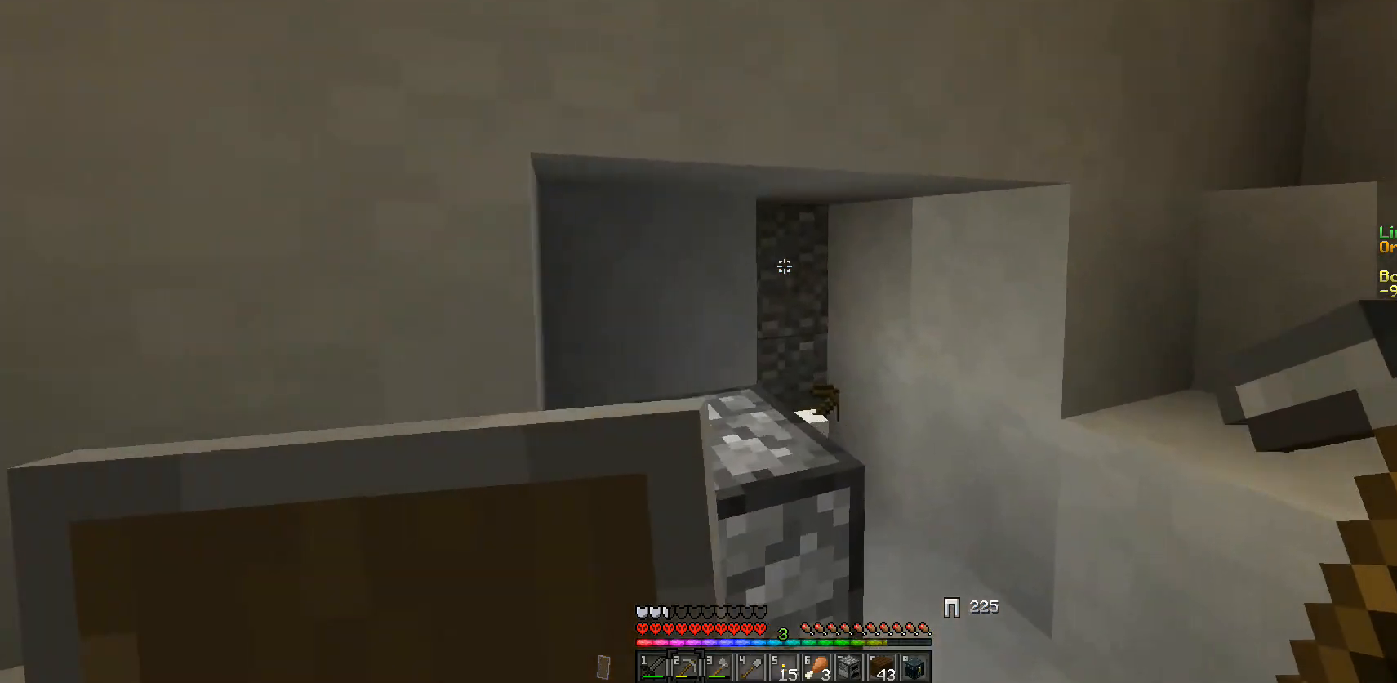
{"keys": [], "mouse": ["left"], "events": [[17, "d", "up"], [400, "mouse_left", "down"]]}